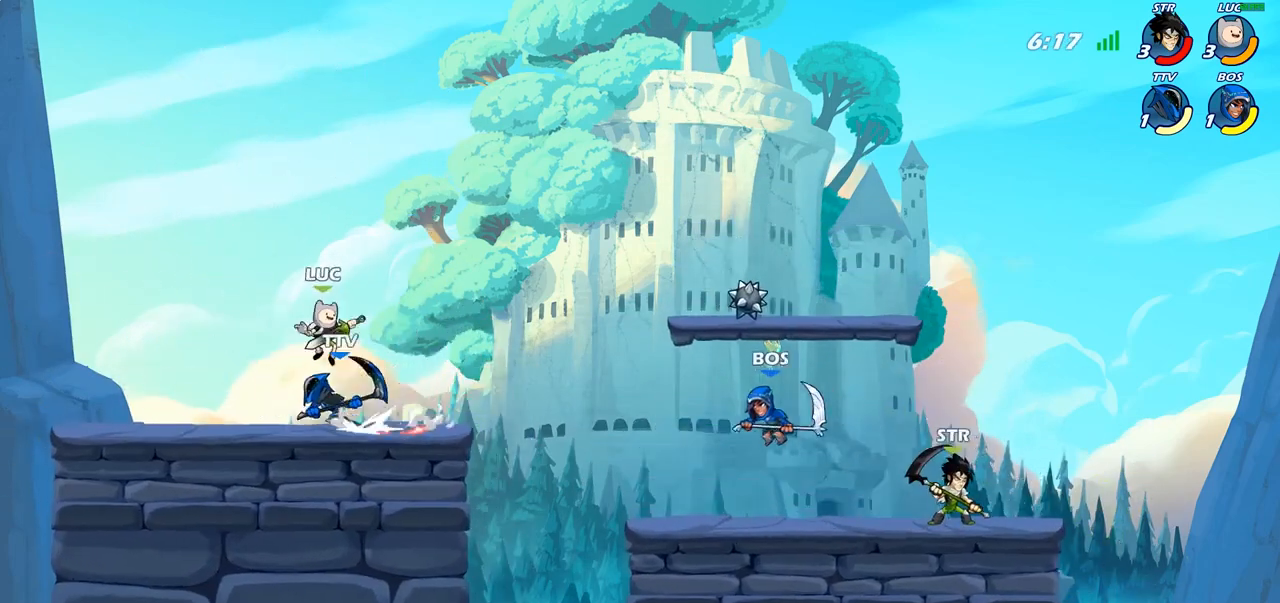
Gameplay with a controller (PlayStation layout); each line is a JSON object with the inputs held at the frame after it. "events" lists button and stick changes between this image and that frame as [ms after this image, input, new state], when the widget could be followed in between.
{"buttons": [], "left_stick": "center", "right_stick": "center", "events": [[300, "left_stick", "up-left"], [383, "SQUARE", "down"], [383, "left_stick", "center"], [483, "SQUARE", "up"]]}
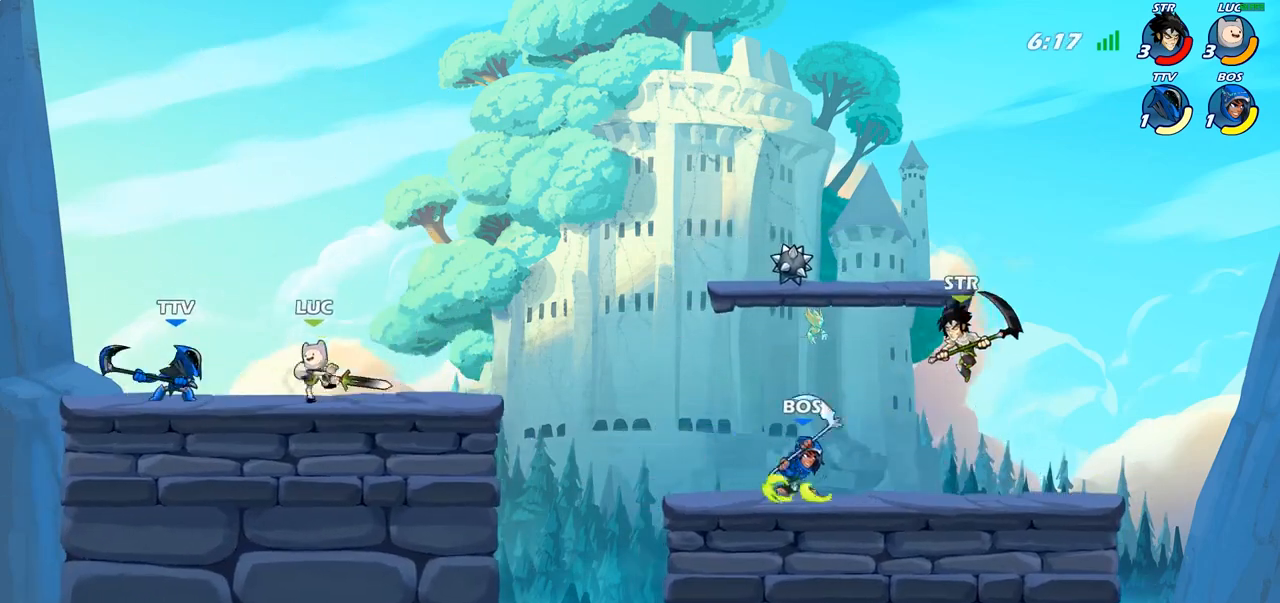
{"buttons": [], "left_stick": "left", "right_stick": "center", "events": [[67, "SQUARE", "down"], [167, "SQUARE", "up"], [267, "SQUARE", "down"], [333, "SQUARE", "up"], [467, "left_stick", "left"]]}
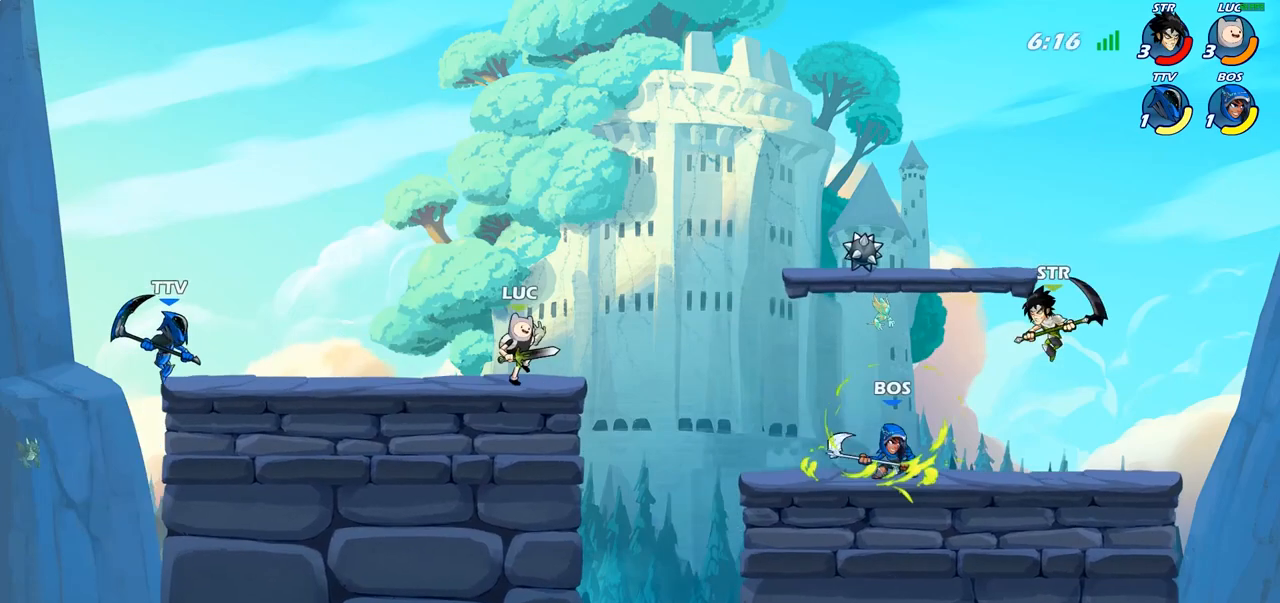
{"buttons": [], "left_stick": "center", "right_stick": "center", "events": [[133, "R2", "down"], [250, "CIRCLE", "down"], [250, "R2", "up"], [250, "left_stick", "center"], [333, "CIRCLE", "up"]]}
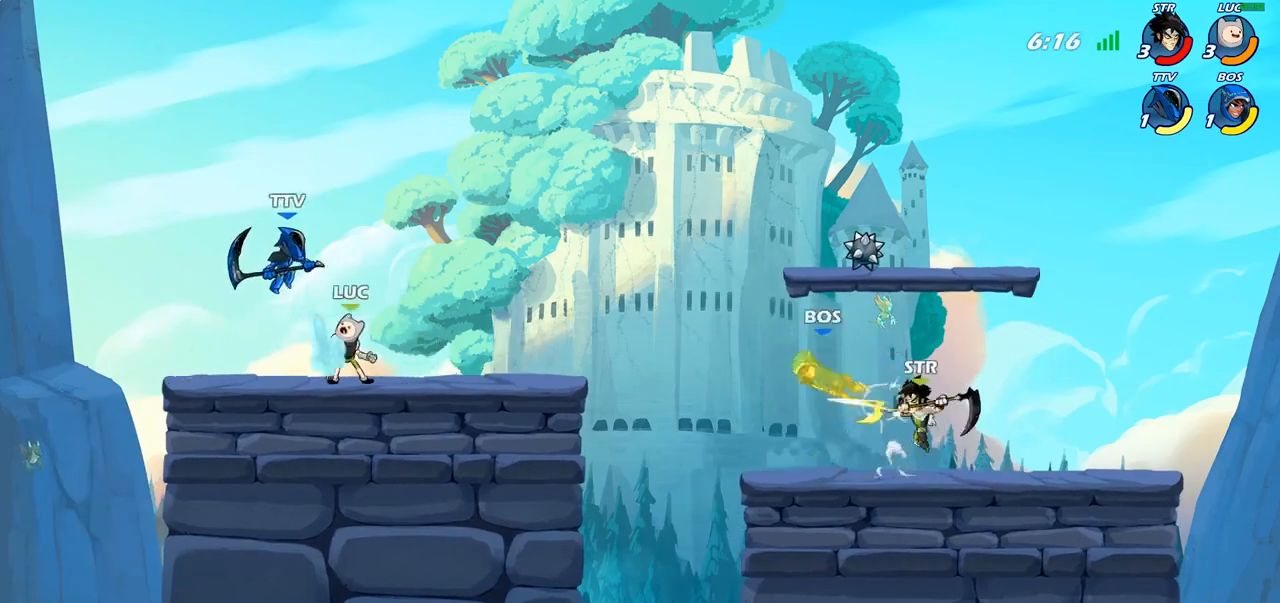
{"buttons": [], "left_stick": "center", "right_stick": "center", "events": []}
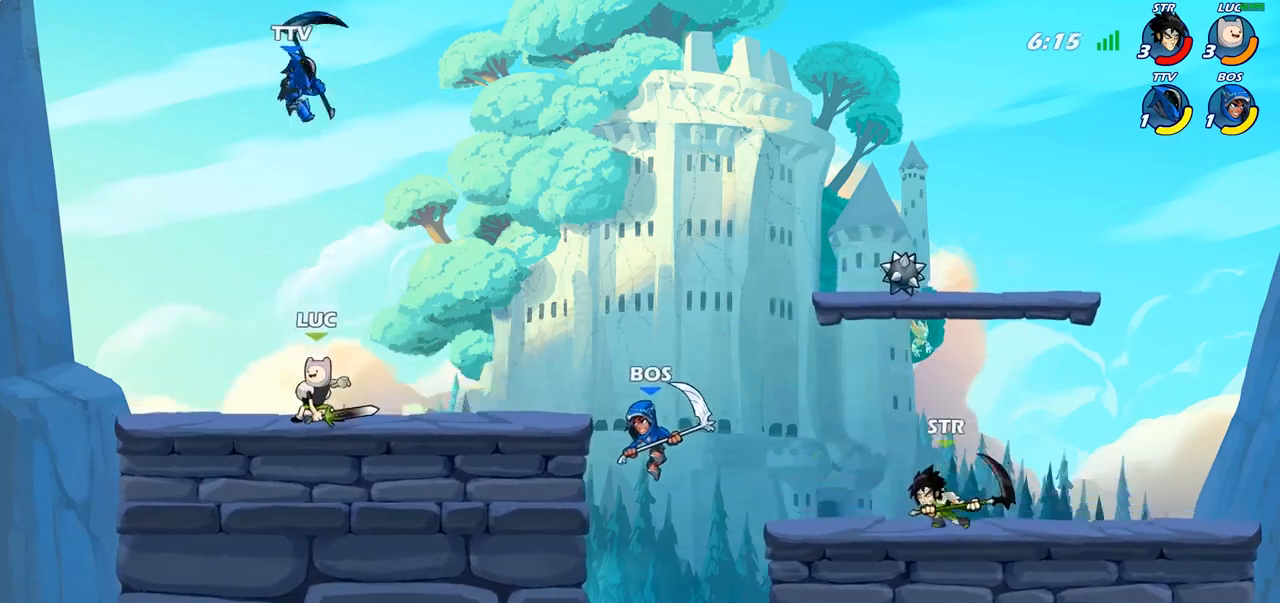
{"buttons": [], "left_stick": "up-left", "right_stick": "center", "events": [[50, "left_stick", "right"], [67, "CROSS", "down"], [167, "CROSS", "up"], [183, "CIRCLE", "down"], [317, "CIRCLE", "up"], [383, "left_stick", "up-left"]]}
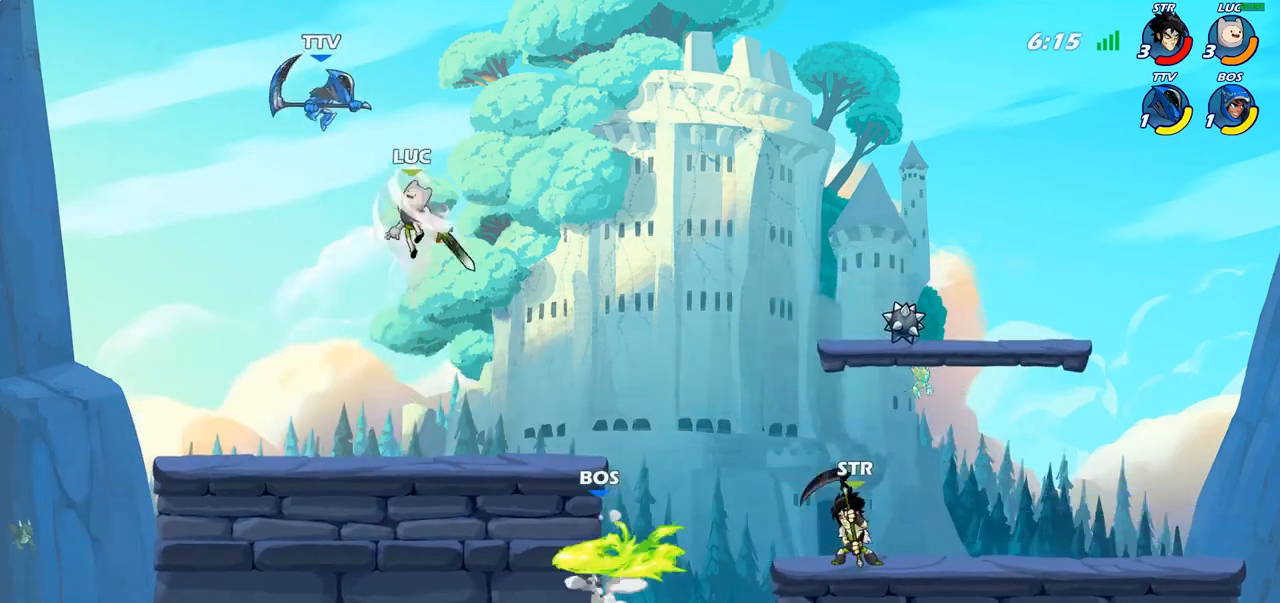
{"buttons": [], "left_stick": "down-left", "right_stick": "center", "events": [[433, "left_stick", "down-left"]]}
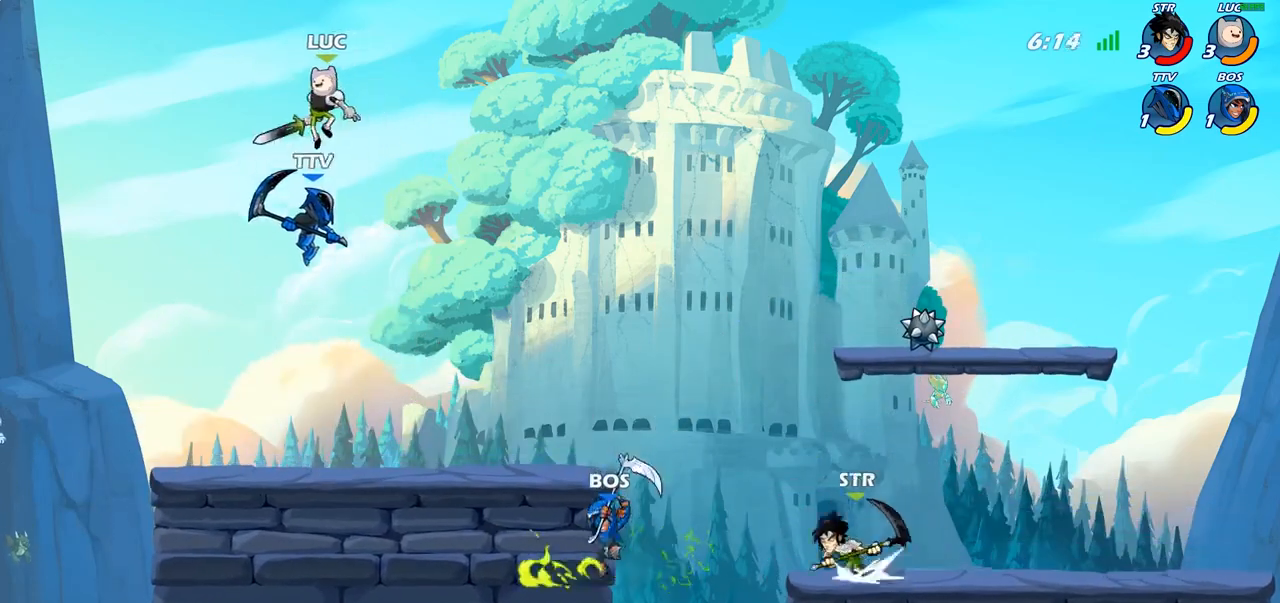
{"buttons": [], "left_stick": "right", "right_stick": "center", "events": [[33, "left_stick", "down-right"], [283, "left_stick", "right"], [333, "SQUARE", "down"], [500, "SQUARE", "up"]]}
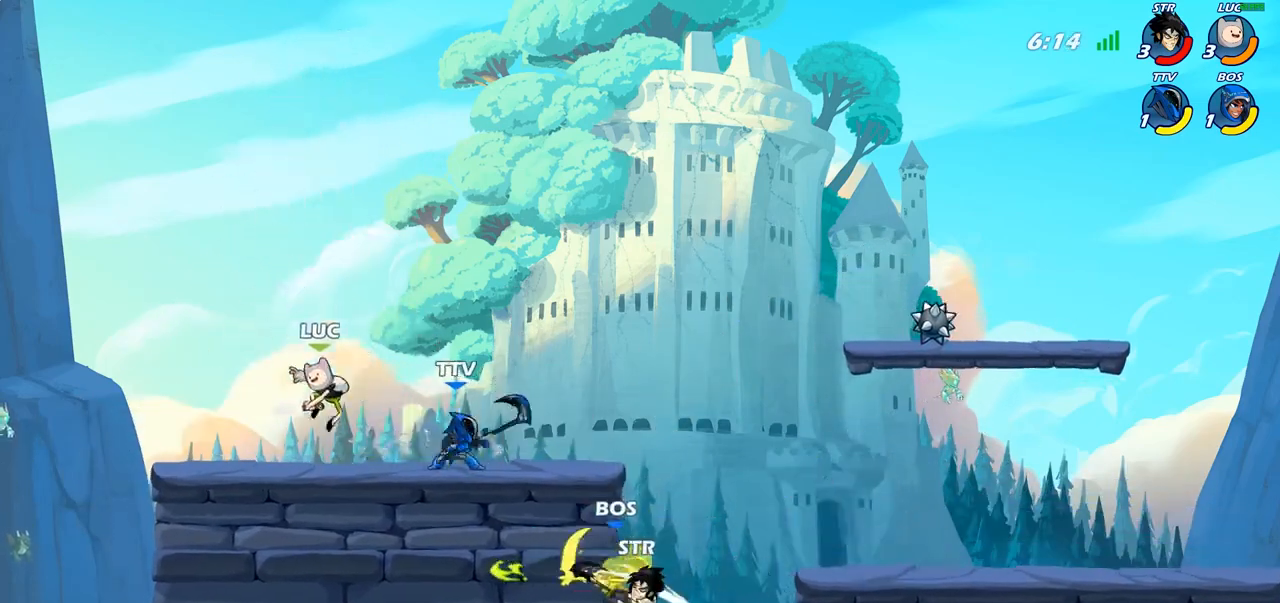
{"buttons": [], "left_stick": "right", "right_stick": "center", "events": [[250, "left_stick", "center"], [383, "left_stick", "right"]]}
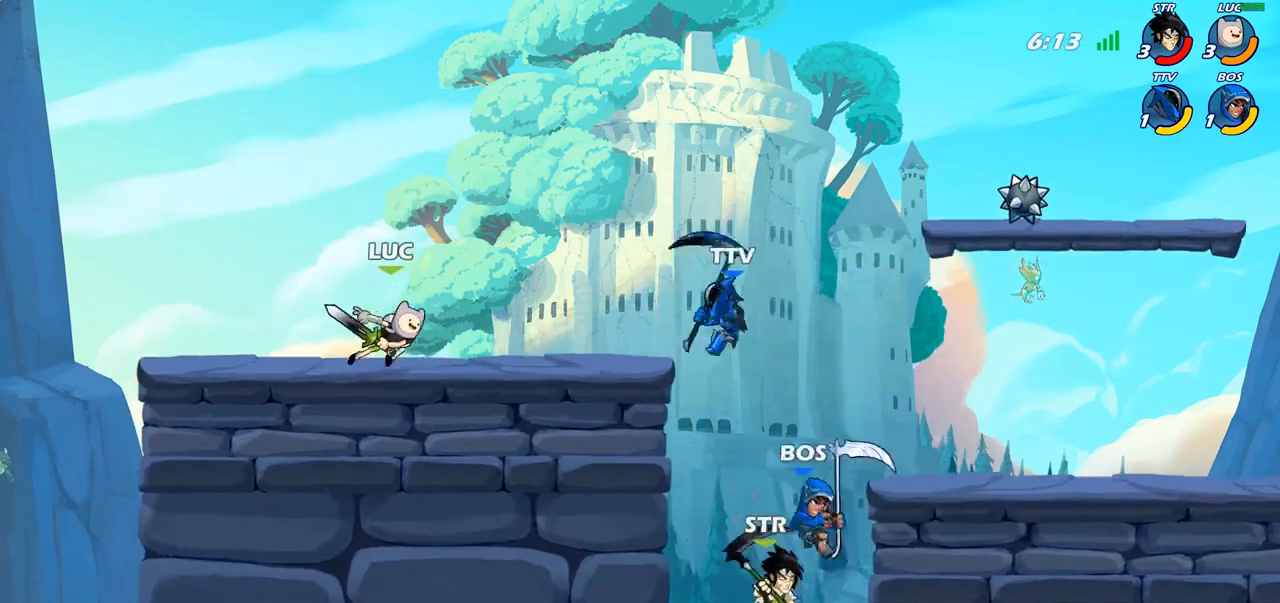
{"buttons": [], "left_stick": "down", "right_stick": "center", "events": [[100, "R2", "down"], [167, "left_stick", "down"], [267, "R2", "up"], [383, "SQUARE", "down"], [500, "SQUARE", "up"]]}
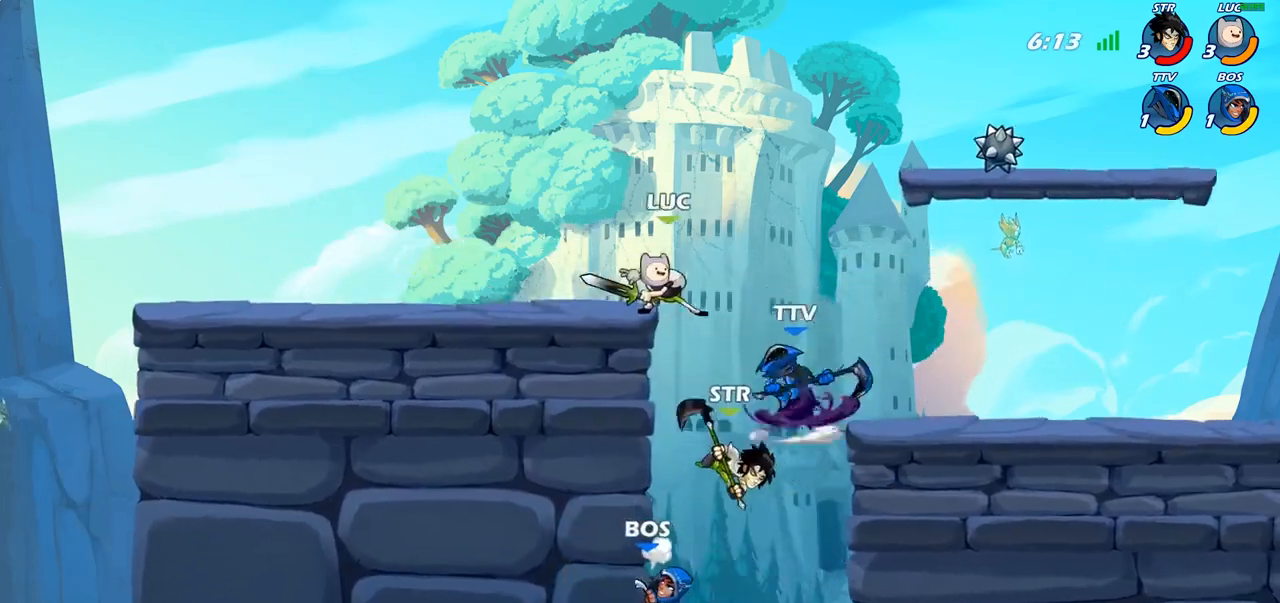
{"buttons": ["CIRCLE"], "left_stick": "down", "right_stick": "center", "events": [[150, "left_stick", "center"], [367, "left_stick", "right"], [383, "CROSS", "down"], [433, "CROSS", "up"], [450, "CIRCLE", "down"], [467, "left_stick", "down"]]}
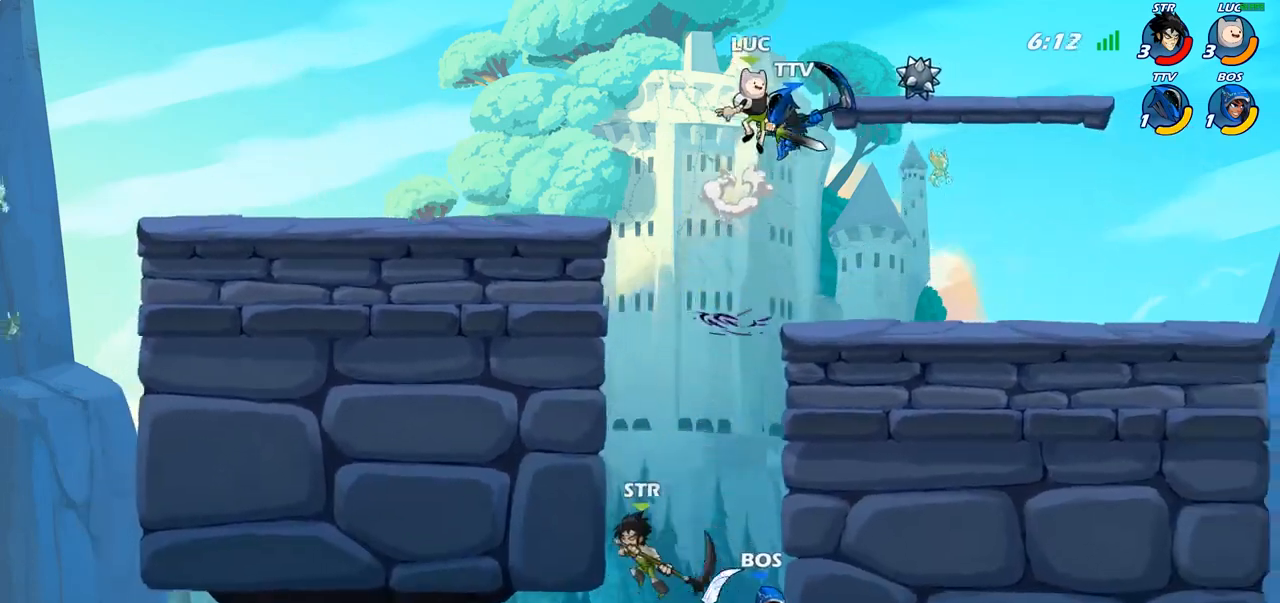
{"buttons": [], "left_stick": "center", "right_stick": "center", "events": [[367, "CIRCLE", "up"], [400, "left_stick", "center"]]}
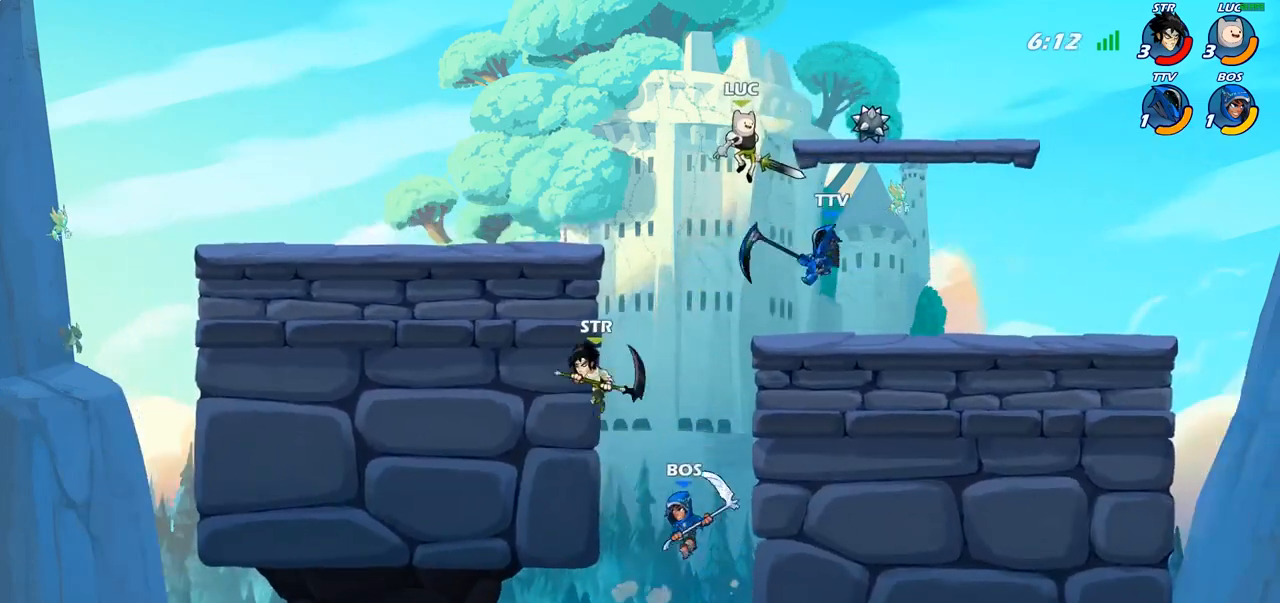
{"buttons": [], "left_stick": "right", "right_stick": "center", "events": [[50, "left_stick", "right"], [117, "CIRCLE", "down"], [233, "CIRCLE", "up"]]}
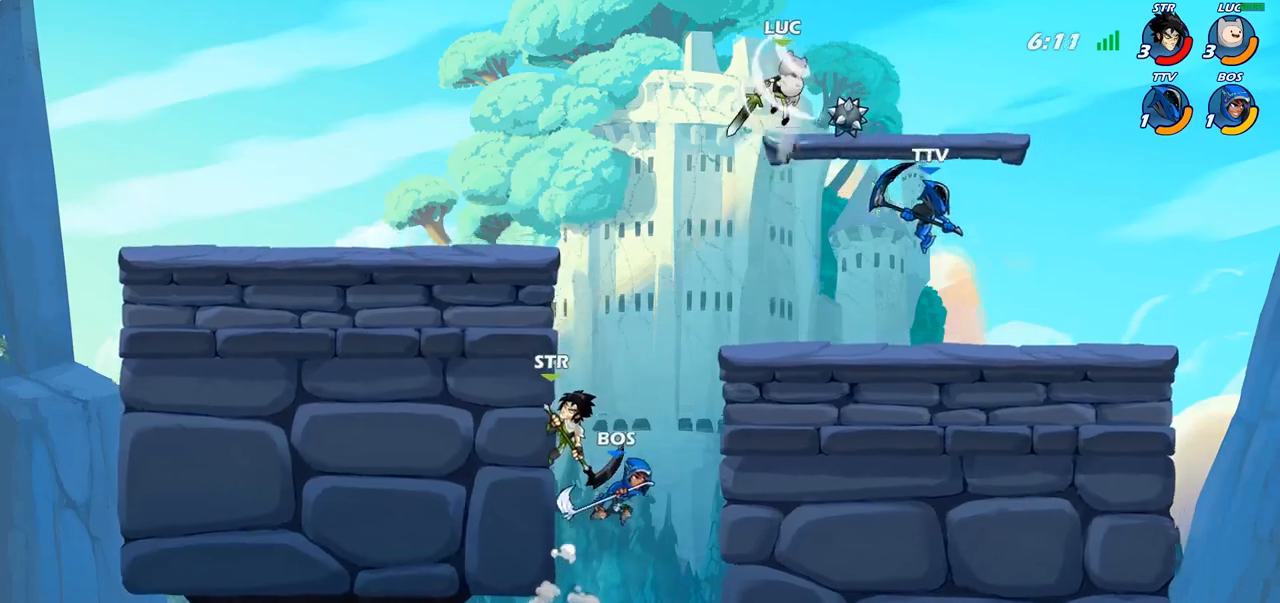
{"buttons": [], "left_stick": "down-left", "right_stick": "center", "events": [[167, "left_stick", "up-left"], [300, "left_stick", "left"], [417, "left_stick", "down-left"]]}
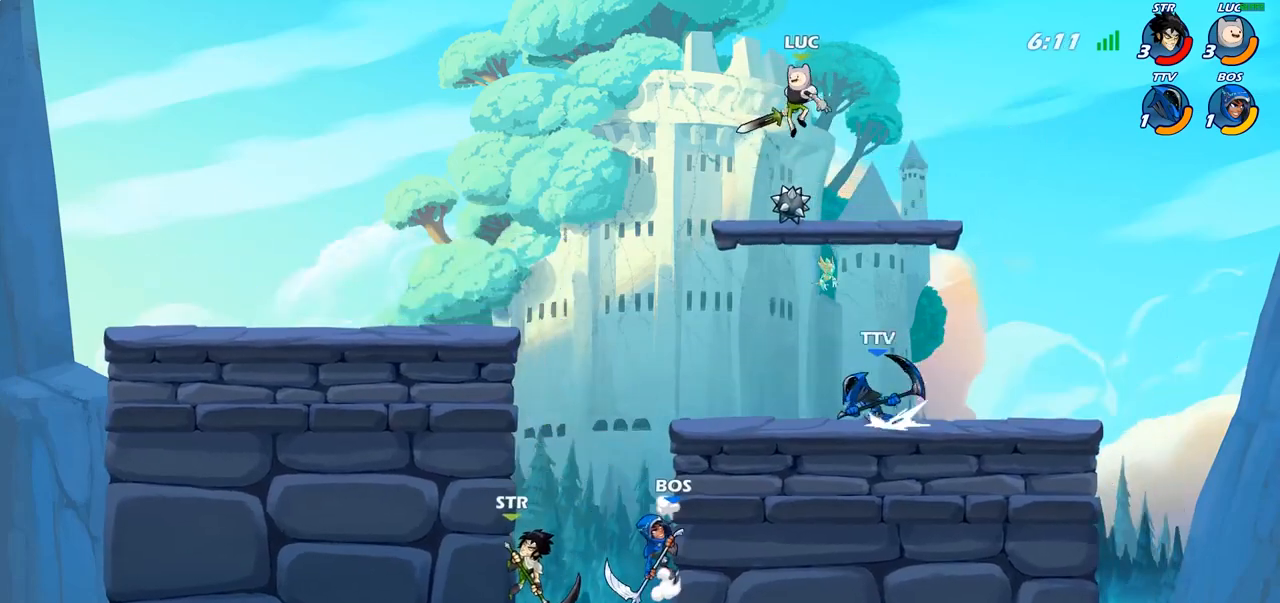
{"buttons": ["R2"], "left_stick": "right", "right_stick": "center", "events": [[267, "left_stick", "down-right"], [350, "left_stick", "center"], [367, "R2", "down"], [500, "left_stick", "right"]]}
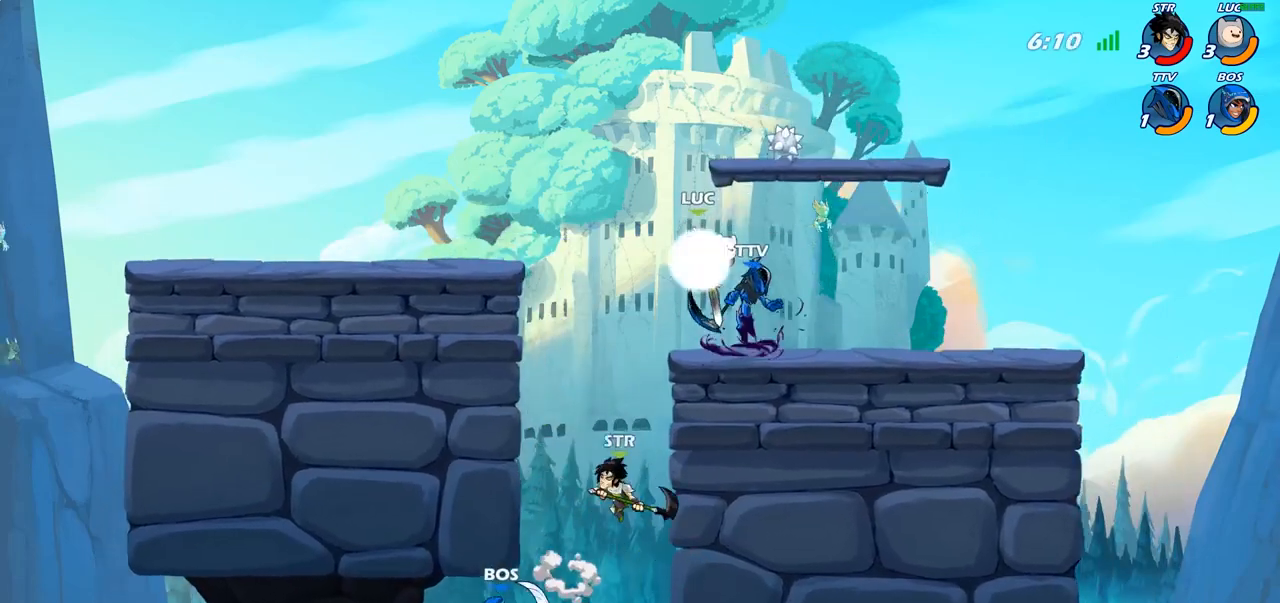
{"buttons": [], "left_stick": "right", "right_stick": "center", "events": [[33, "SQUARE", "down"], [67, "R2", "up"], [150, "SQUARE", "up"], [183, "left_stick", "center"], [483, "left_stick", "right"]]}
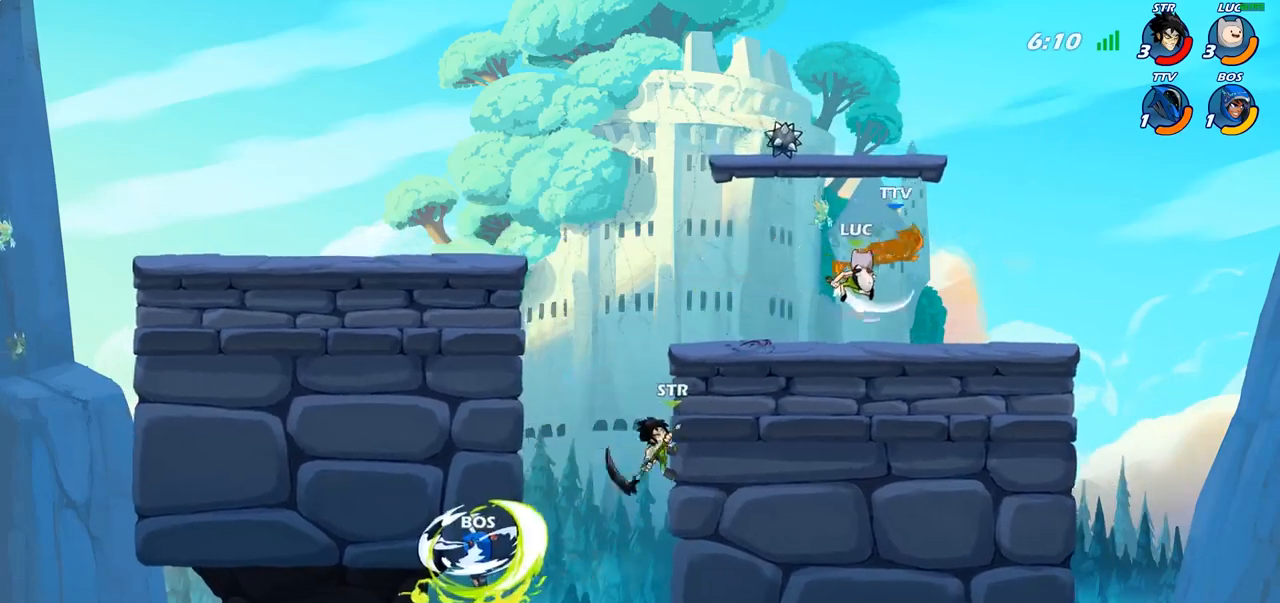
{"buttons": [], "left_stick": "center", "right_stick": "center", "events": [[267, "left_stick", "center"], [317, "CIRCLE", "down"], [400, "CIRCLE", "up"]]}
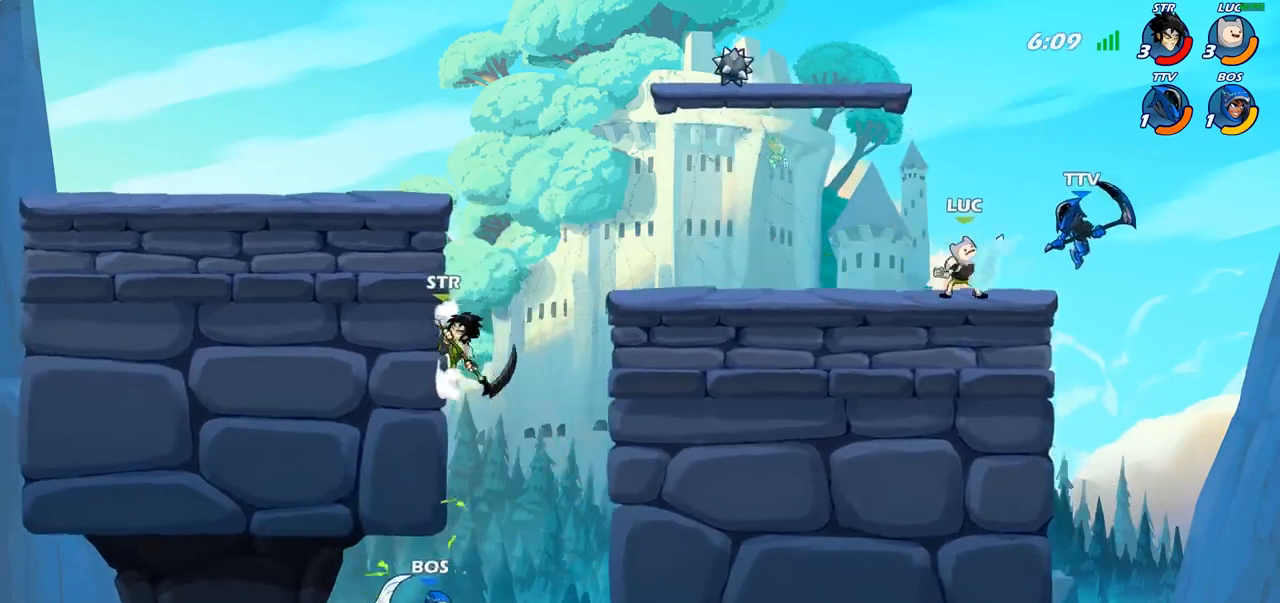
{"buttons": [], "left_stick": "center", "right_stick": "center", "events": [[100, "left_stick", "right"], [300, "left_stick", "center"]]}
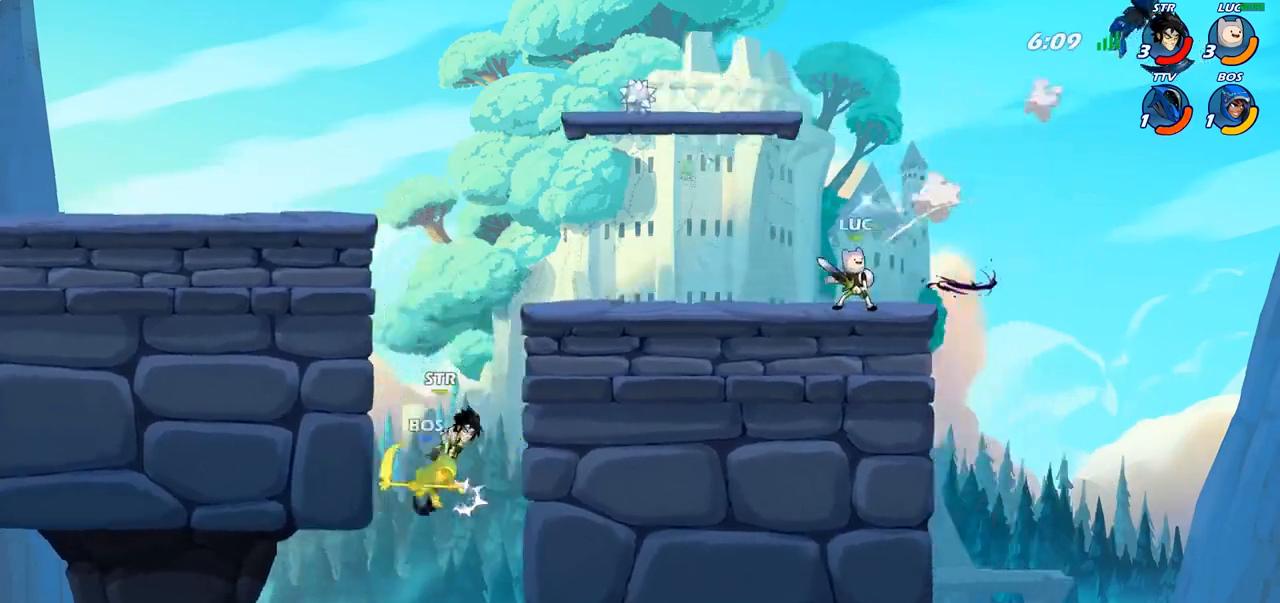
{"buttons": [], "left_stick": "center", "right_stick": "center", "events": []}
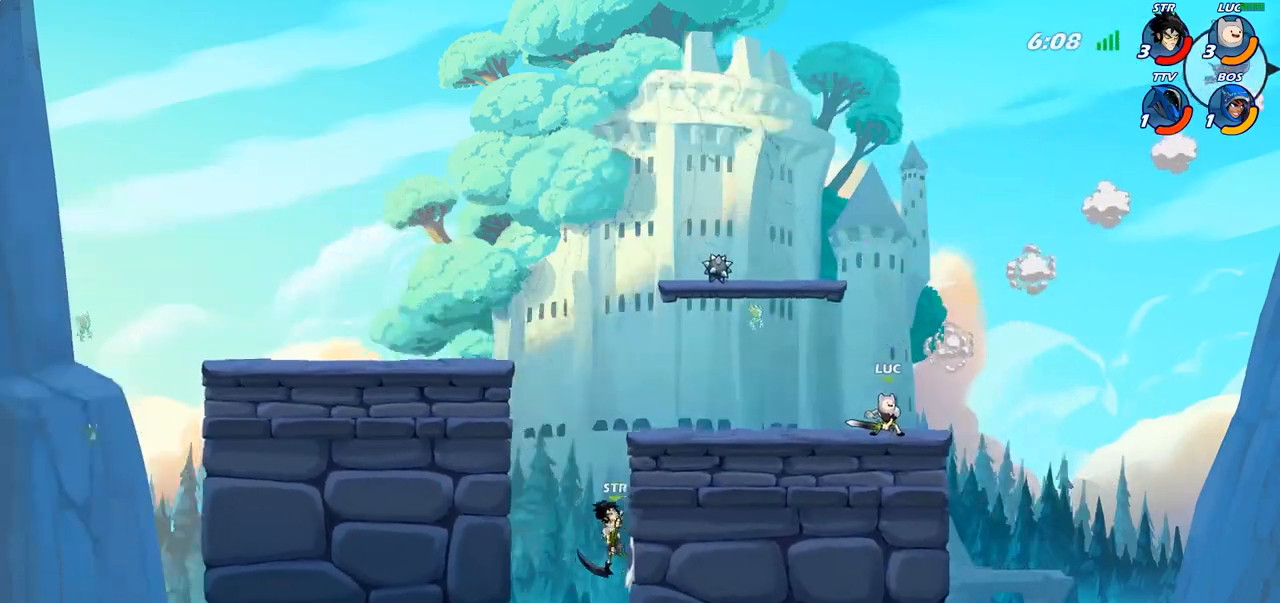
{"buttons": [], "left_stick": "center", "right_stick": "center", "events": []}
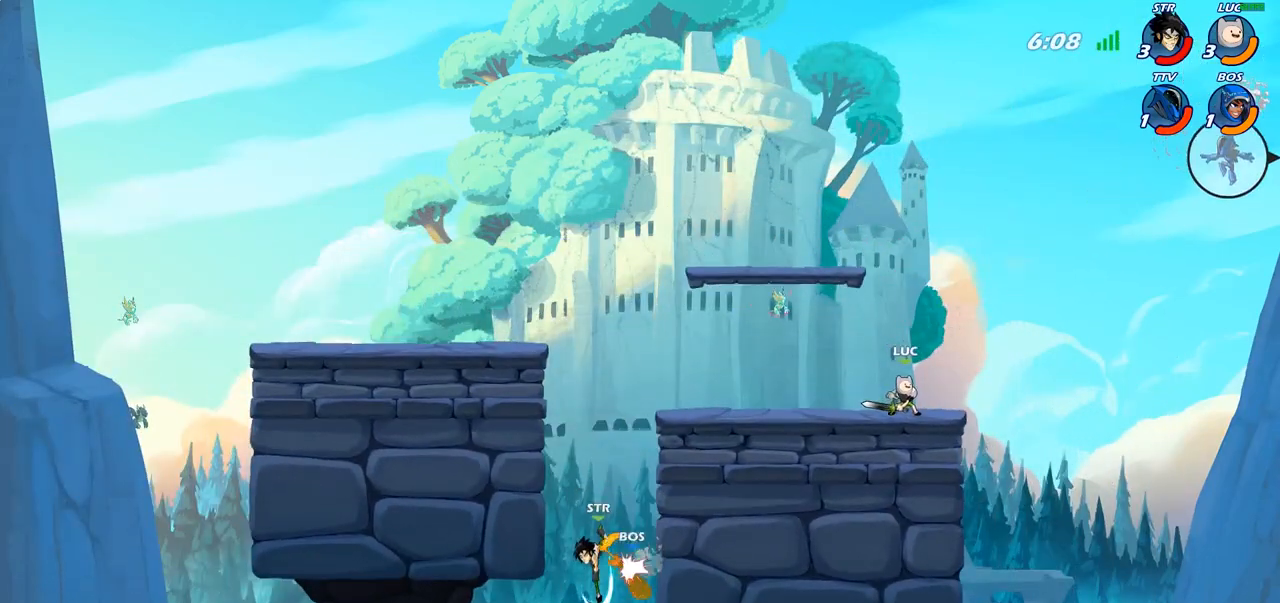
{"buttons": [], "left_stick": "left", "right_stick": "center", "events": [[417, "left_stick", "left"]]}
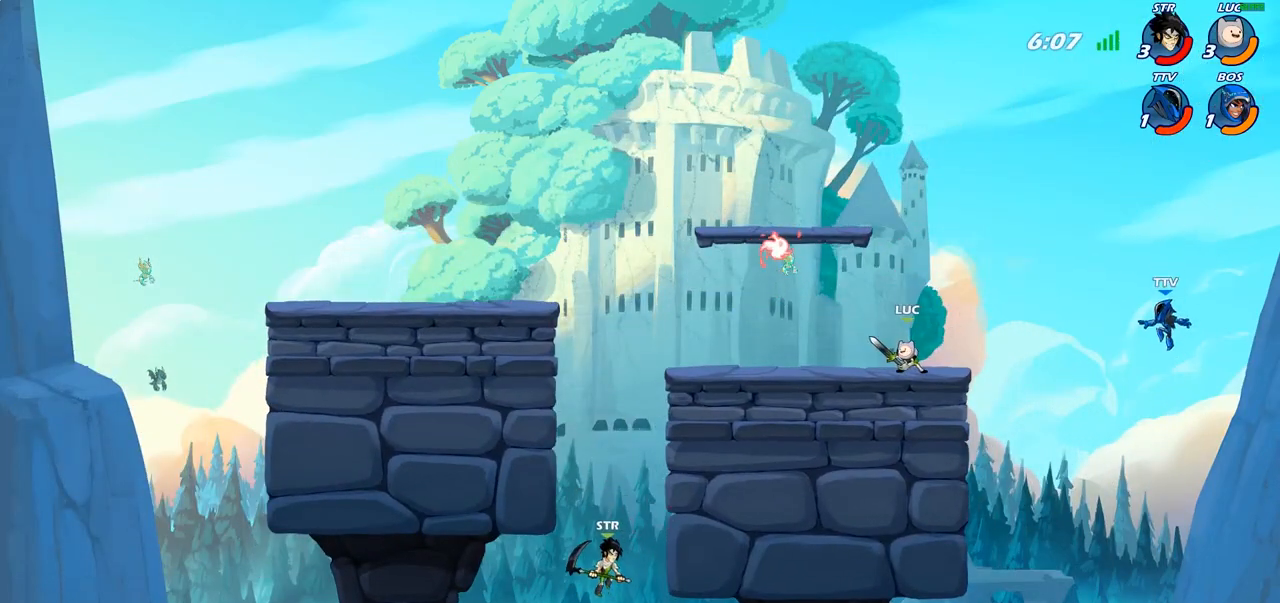
{"buttons": [], "left_stick": "center", "right_stick": "center", "events": [[367, "R1", "down"], [433, "R1", "up"], [450, "left_stick", "center"]]}
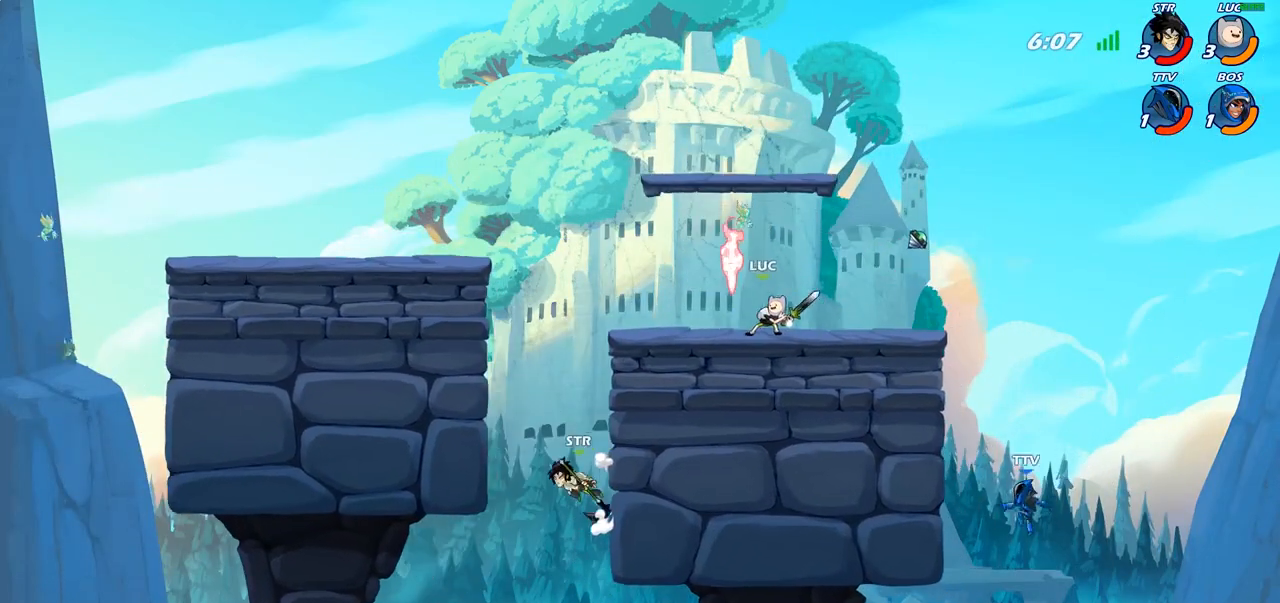
{"buttons": [], "left_stick": "right", "right_stick": "center", "events": [[167, "left_stick", "left"], [217, "left_stick", "up-left"], [400, "R1", "down"], [417, "left_stick", "right"], [467, "R1", "up"]]}
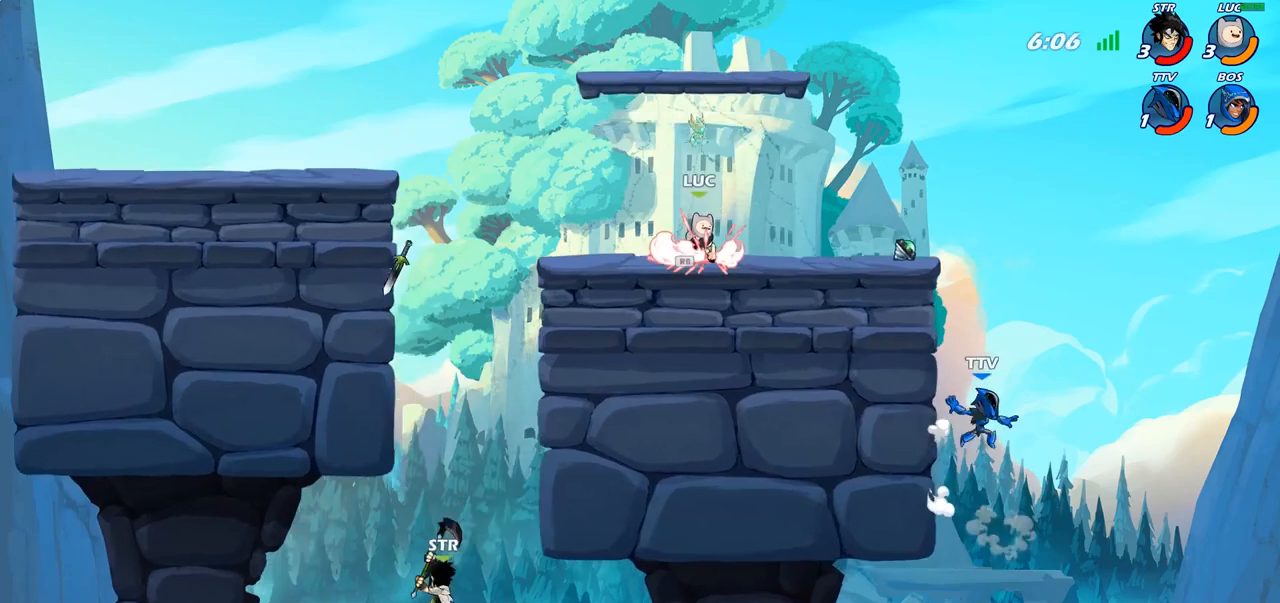
{"buttons": ["CIRCLE"], "left_stick": "down-left", "right_stick": "center", "events": [[133, "R2", "down"], [300, "R2", "up"], [400, "left_stick", "down-left"], [450, "CIRCLE", "down"]]}
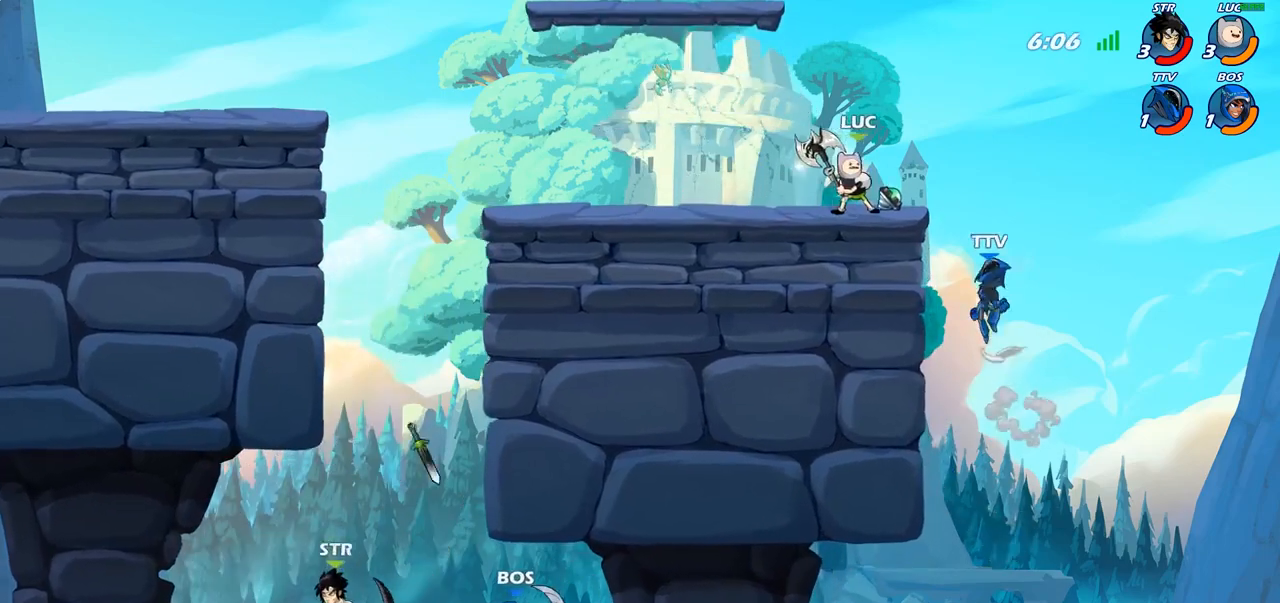
{"buttons": [], "left_stick": "center", "right_stick": "center", "events": [[50, "CIRCLE", "up"], [100, "left_stick", "center"]]}
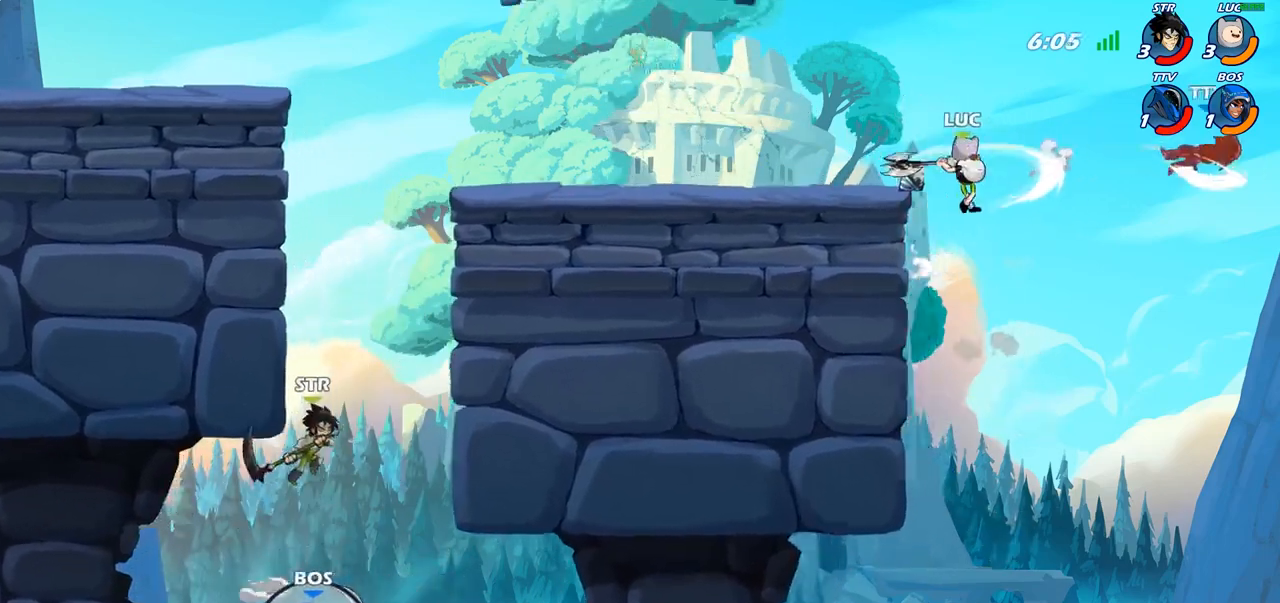
{"buttons": [], "left_stick": "up-left", "right_stick": "center", "events": [[383, "left_stick", "up-left"], [417, "CROSS", "down"], [500, "CROSS", "up"]]}
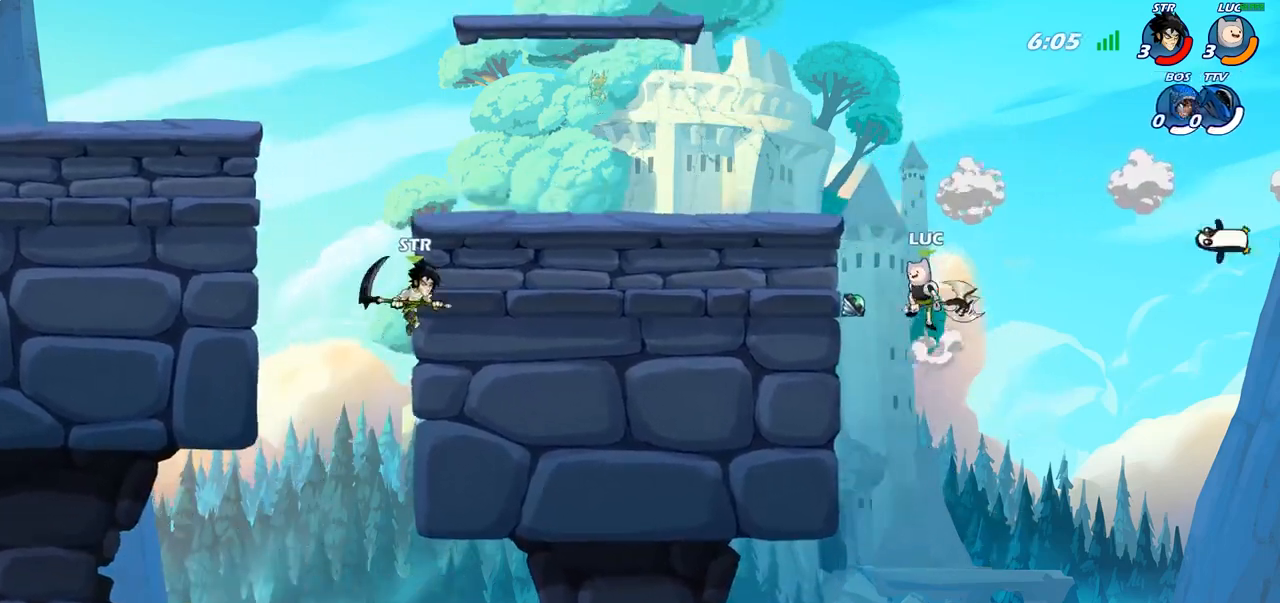
{"buttons": [], "left_stick": "up-left", "right_stick": "center", "events": [[83, "CROSS", "down"], [217, "CROSS", "up"]]}
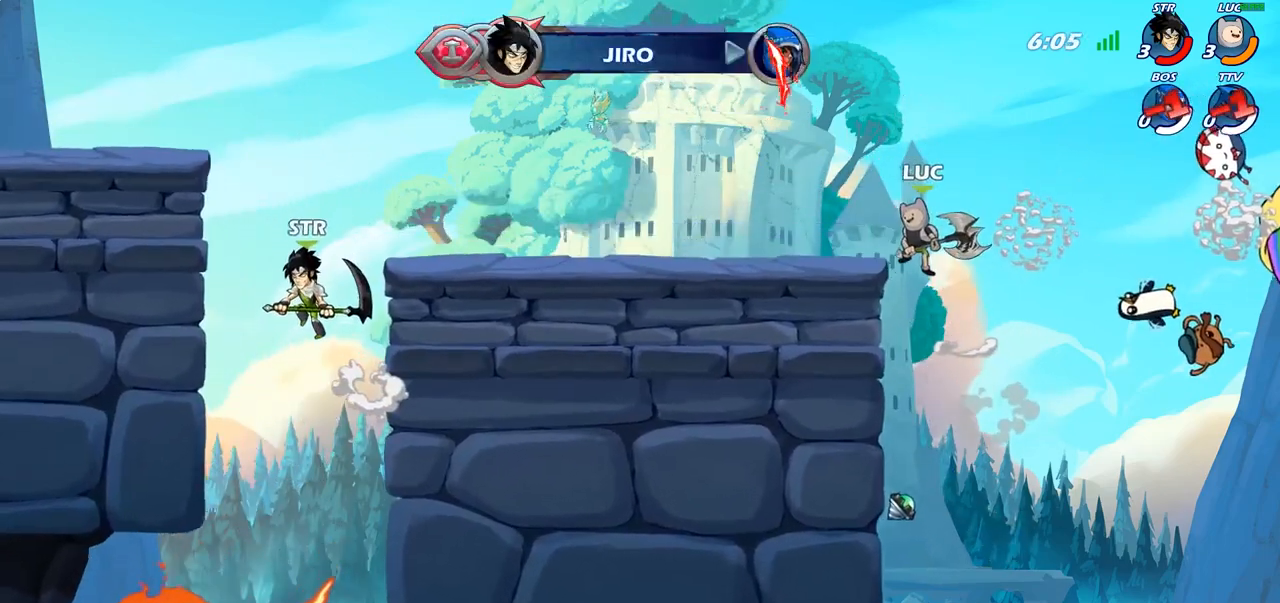
{"buttons": [], "left_stick": "center", "right_stick": "center", "events": [[133, "left_stick", "center"]]}